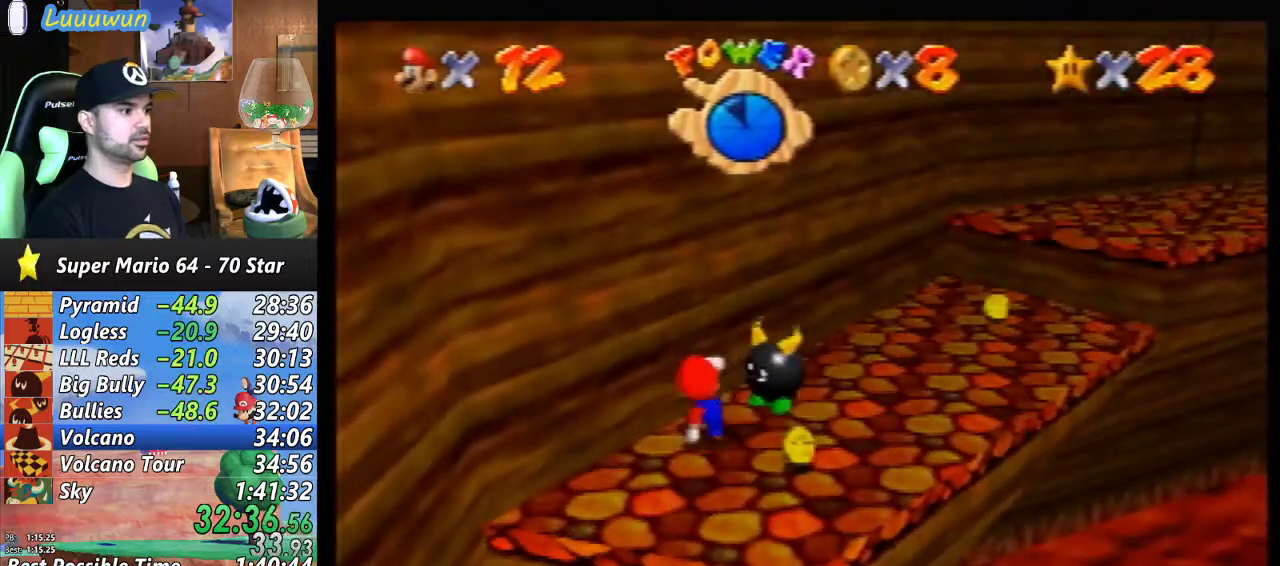
Gameplay with a controller (Nintendo layout); each line is a JSON object with the inputs held at the frame after it. "events" lists button and stick changes between this image and that frame as [ms after this image, input, new state], when the widget could be followed in between. Not read: L1 L3 R3.
{"buttons": [], "left_stick": "up-right", "events": []}
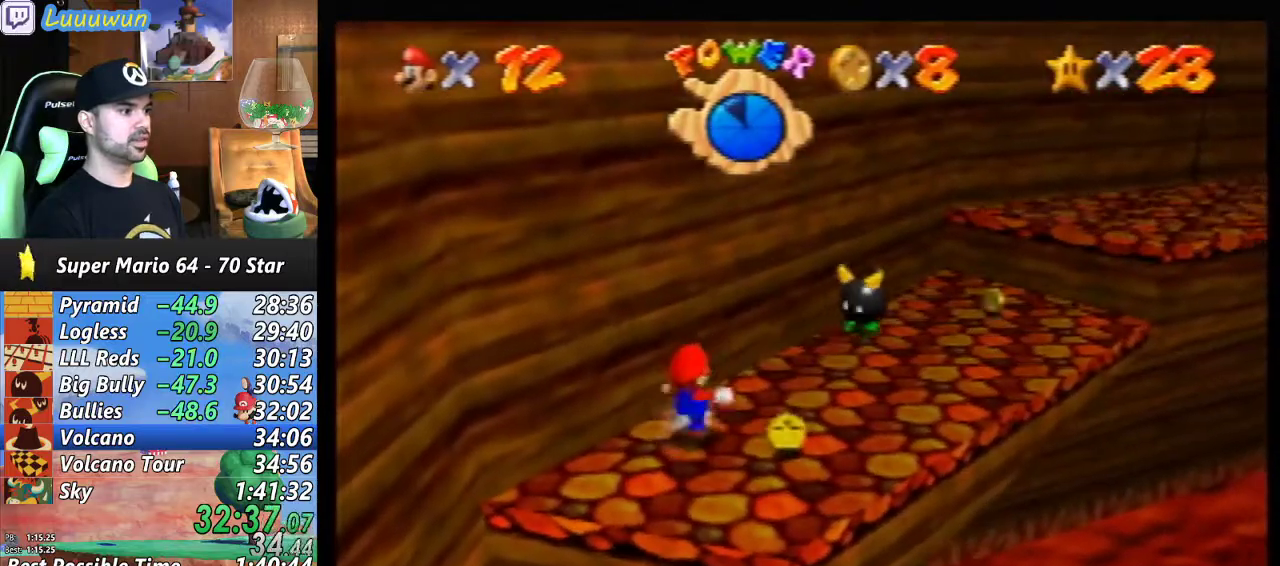
{"buttons": [], "left_stick": "up-right", "events": [[67, "left_stick", "right"], [500, "left_stick", "up-right"]]}
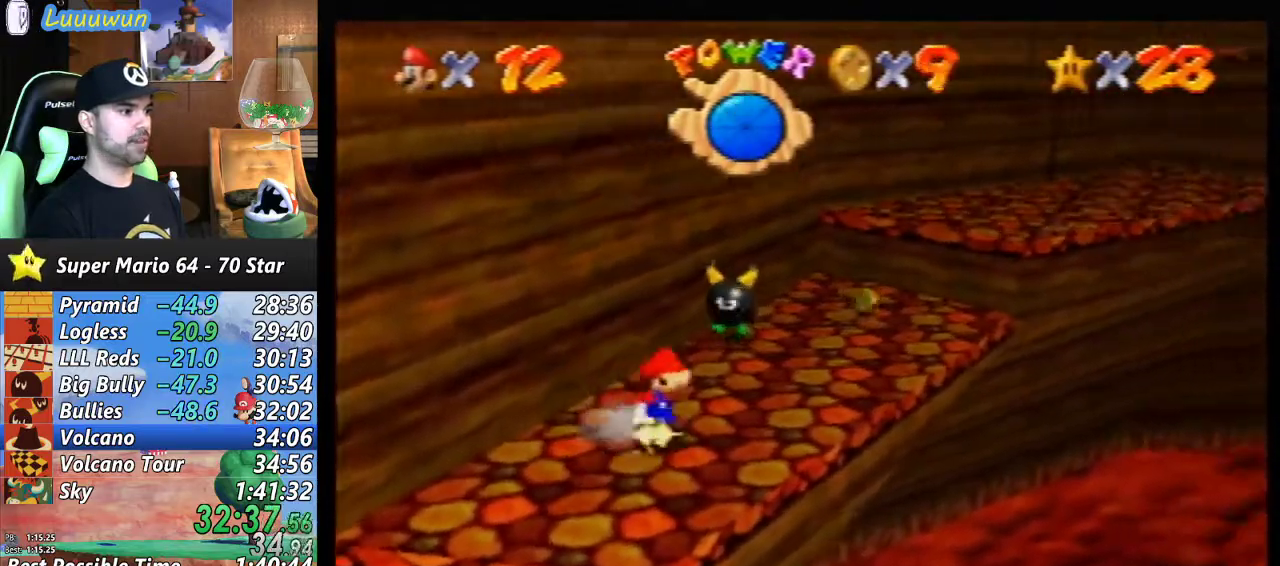
{"buttons": [], "left_stick": "up-right", "events": []}
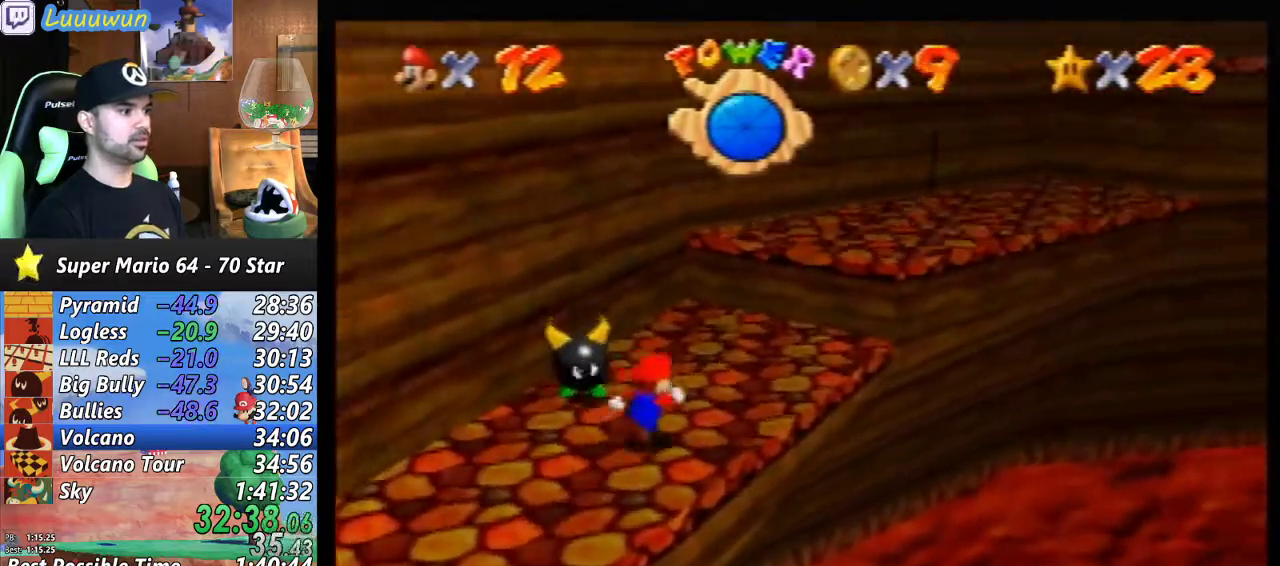
{"buttons": [], "left_stick": "up-right", "events": [[233, "A", "down"], [467, "A", "up"]]}
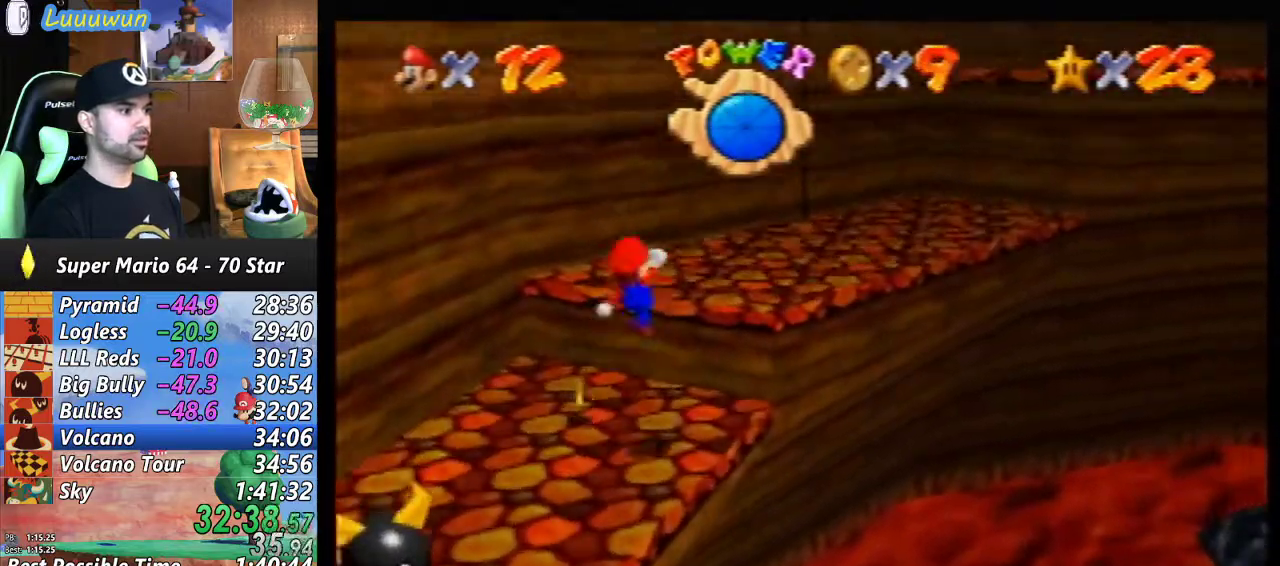
{"buttons": [], "left_stick": "center", "events": [[333, "left_stick", "center"]]}
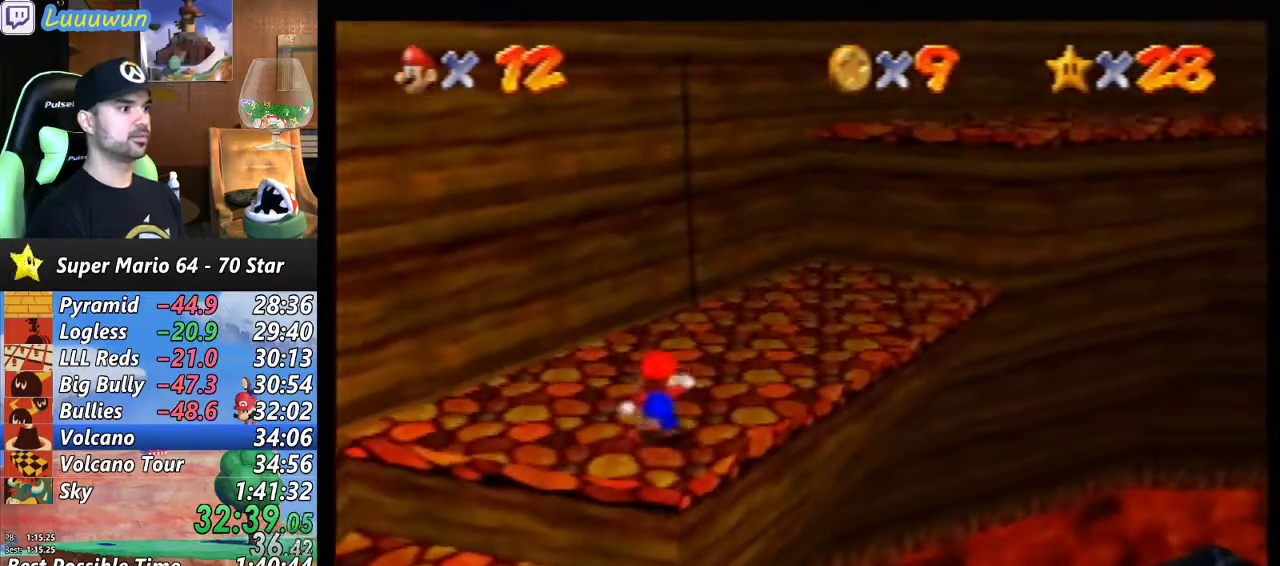
{"buttons": [], "left_stick": "center", "events": []}
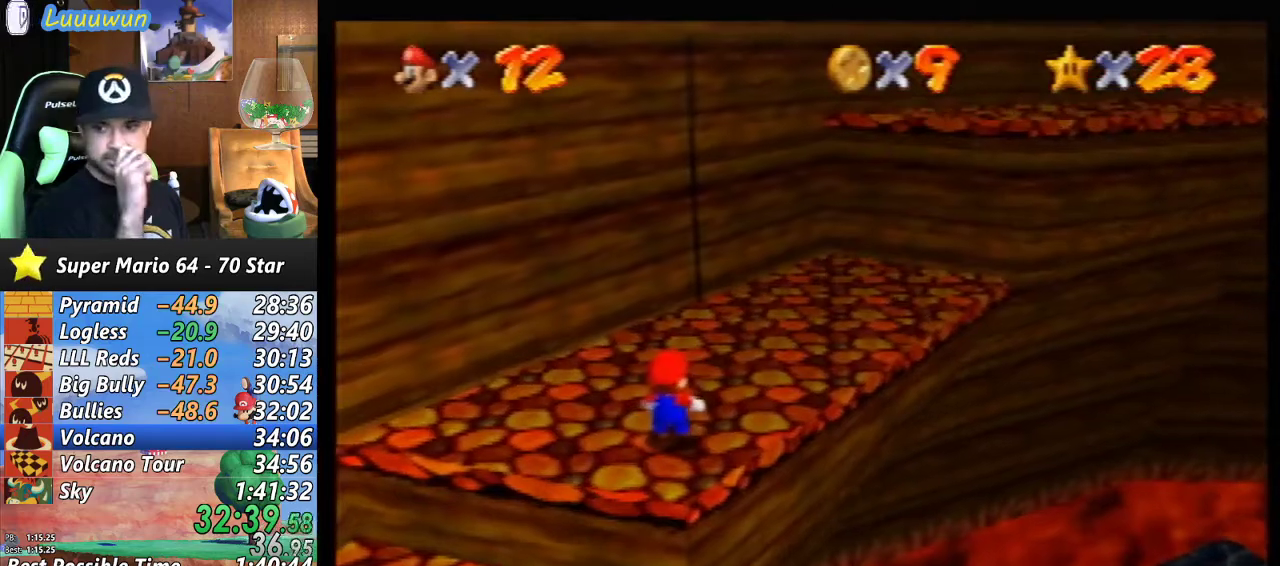
{"buttons": [], "left_stick": "center", "events": []}
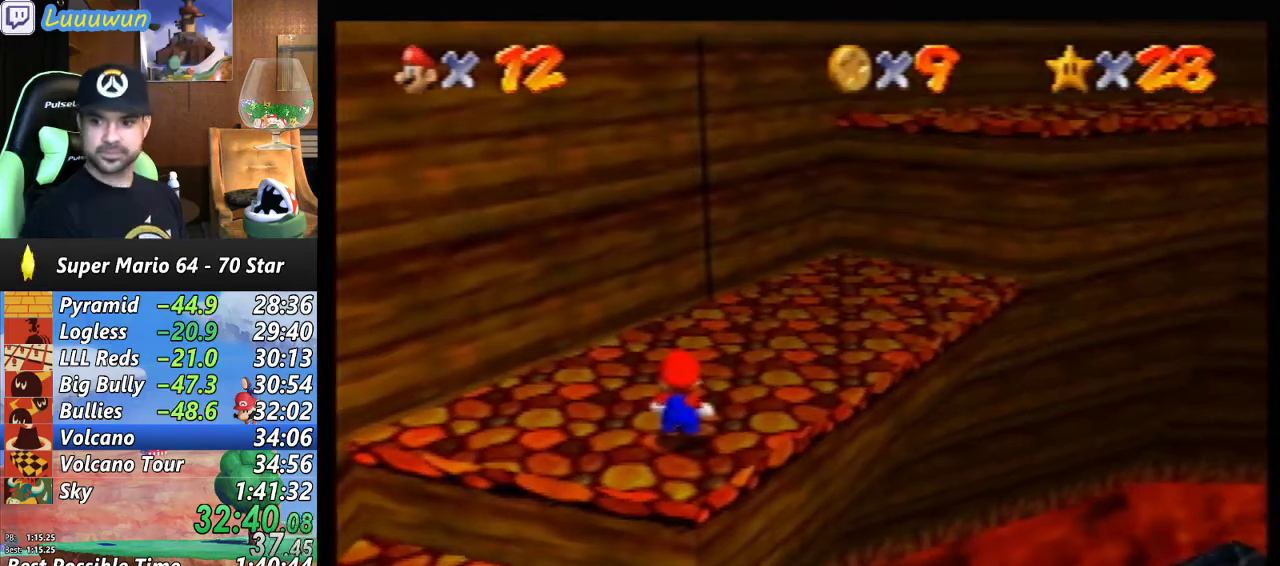
{"buttons": [], "left_stick": "center", "events": []}
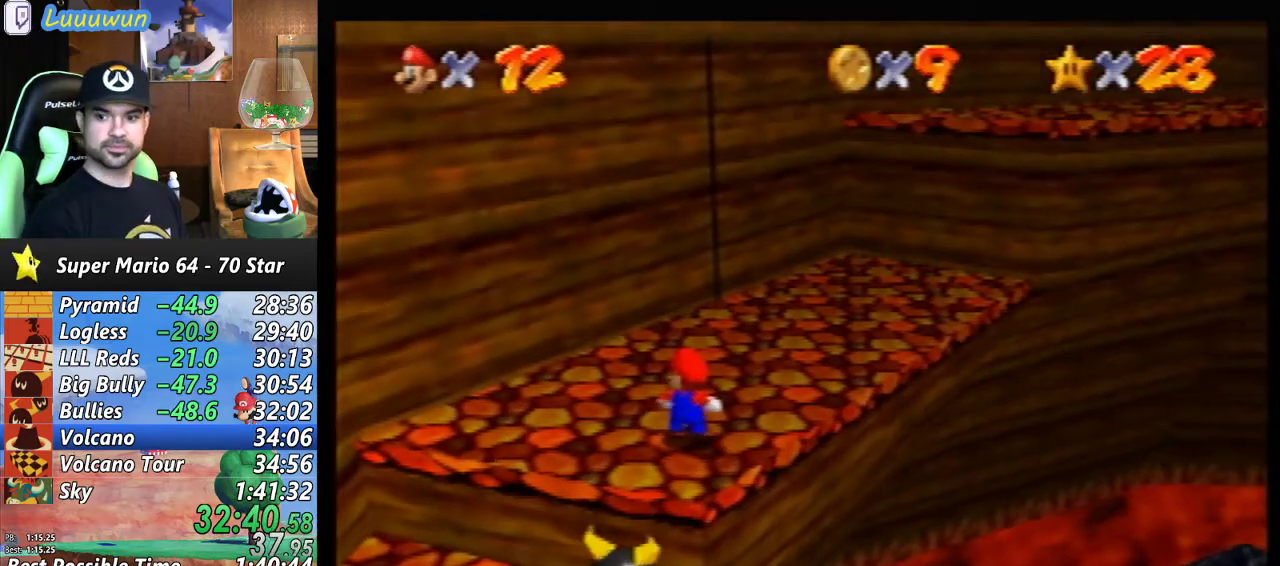
{"buttons": [], "left_stick": "up", "events": [[433, "left_stick", "up"]]}
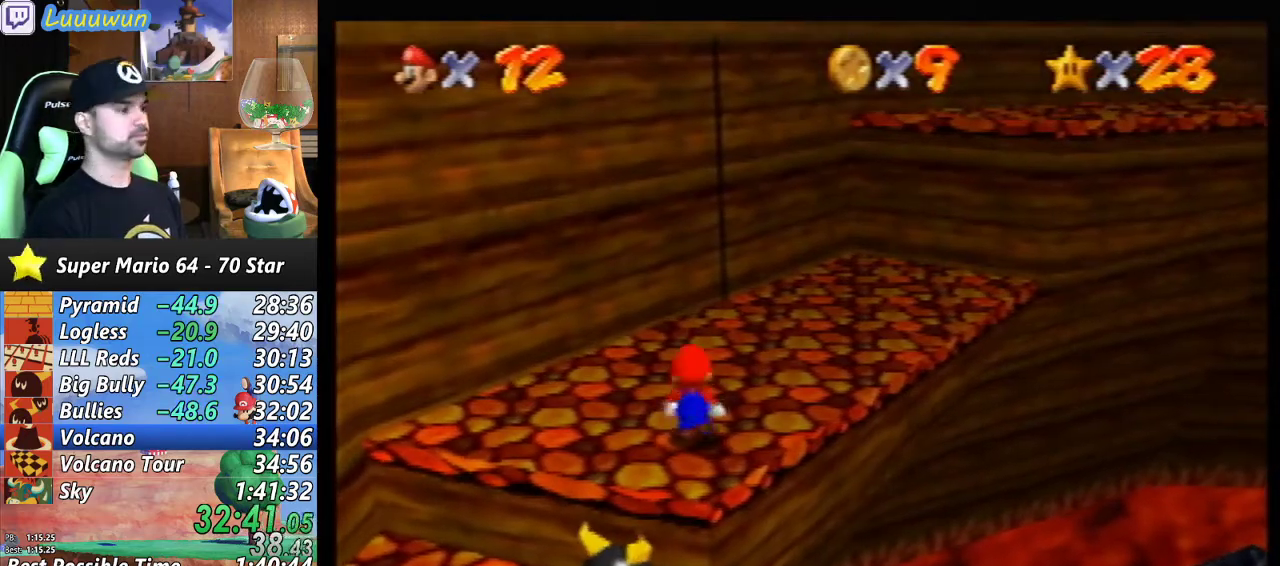
{"buttons": [], "left_stick": "up-right", "events": [[100, "left_stick", "up-right"], [200, "left_stick", "center"], [500, "left_stick", "up-right"]]}
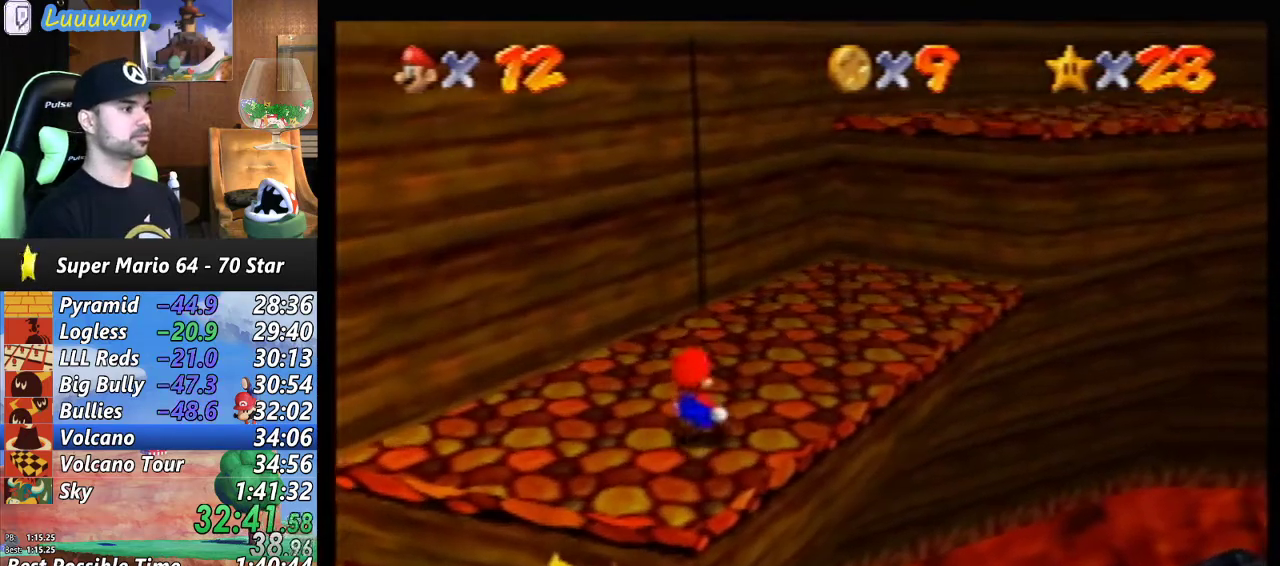
{"buttons": [], "left_stick": "center", "events": [[400, "left_stick", "center"]]}
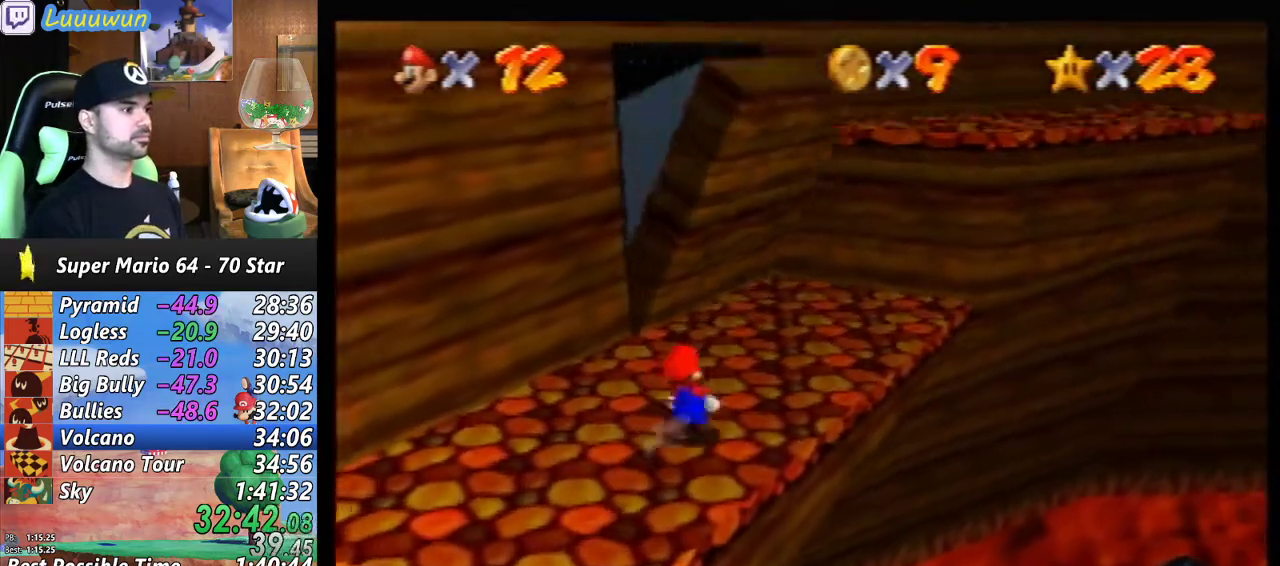
{"buttons": [], "left_stick": "center", "events": []}
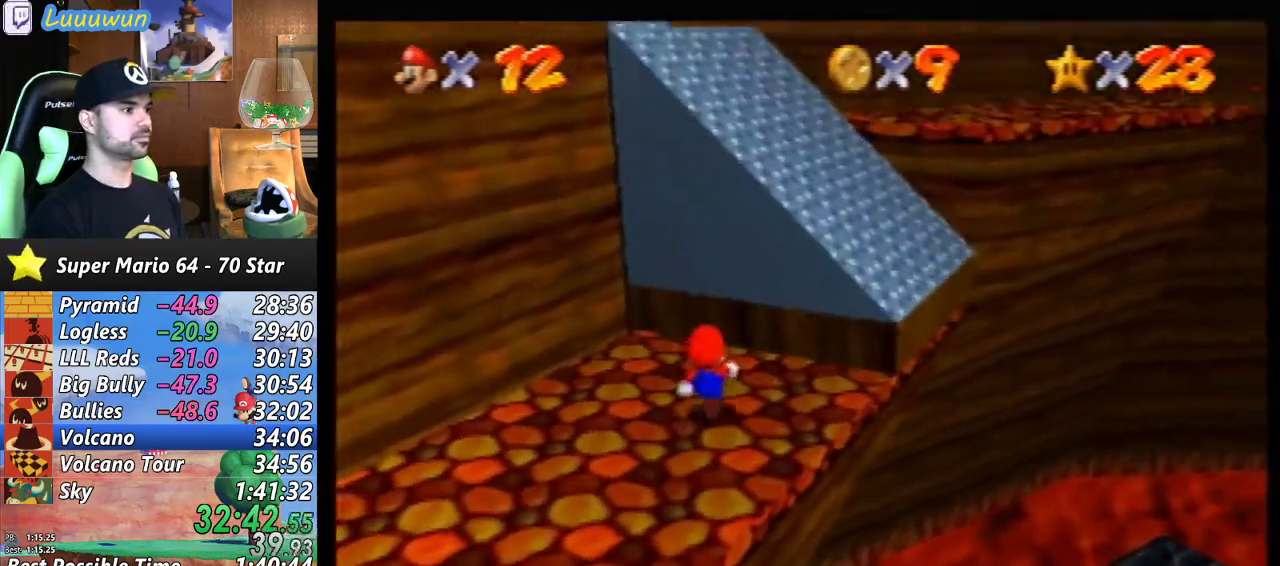
{"buttons": [], "left_stick": "center", "events": []}
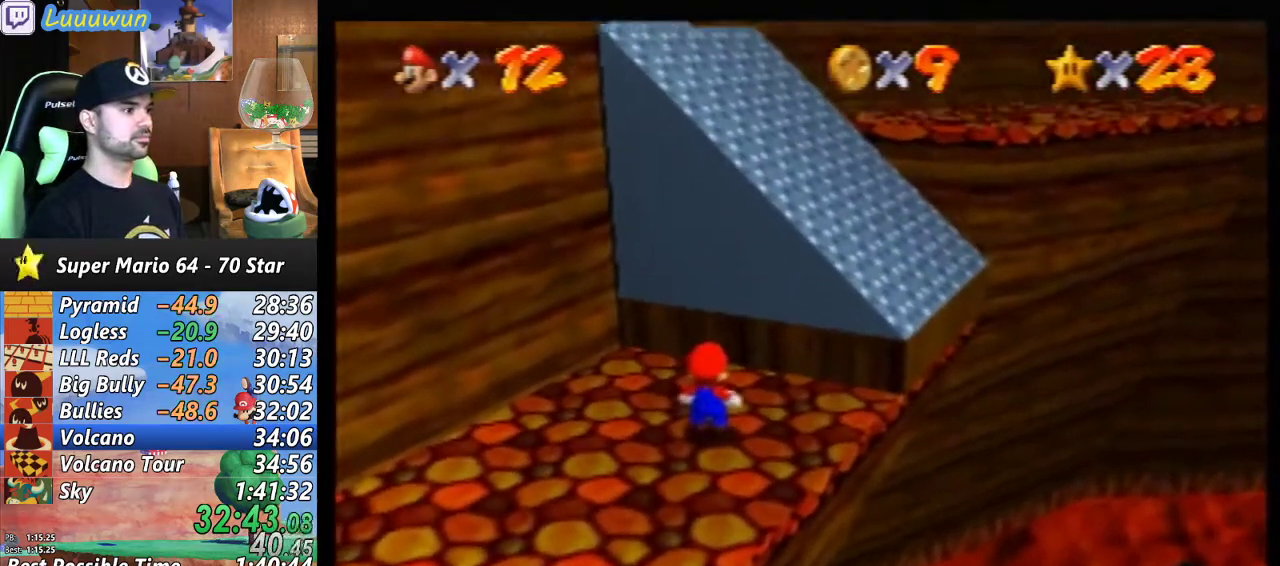
{"buttons": [], "left_stick": "center", "events": []}
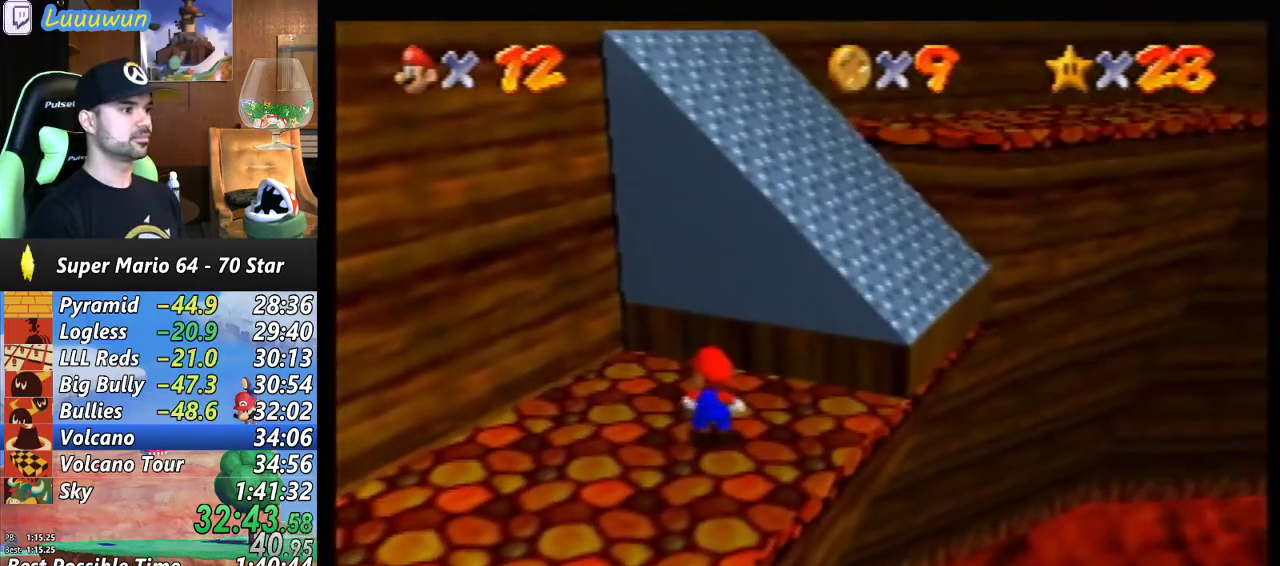
{"buttons": [], "left_stick": "center", "events": [[333, "left_stick", "up-right"], [500, "left_stick", "center"]]}
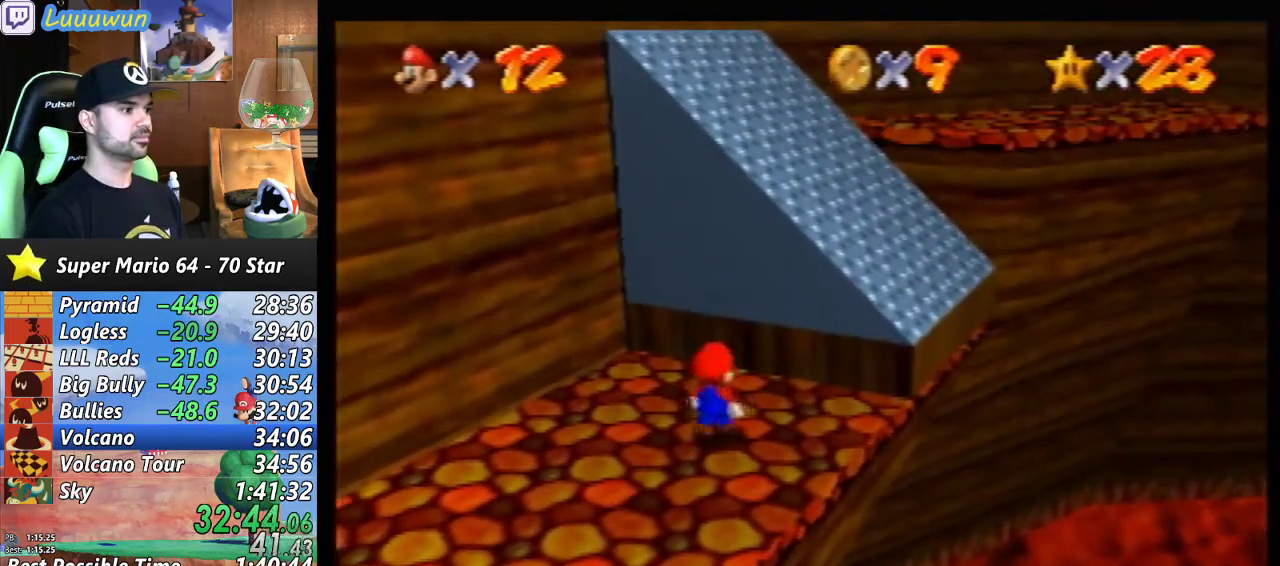
{"buttons": [], "left_stick": "center", "events": []}
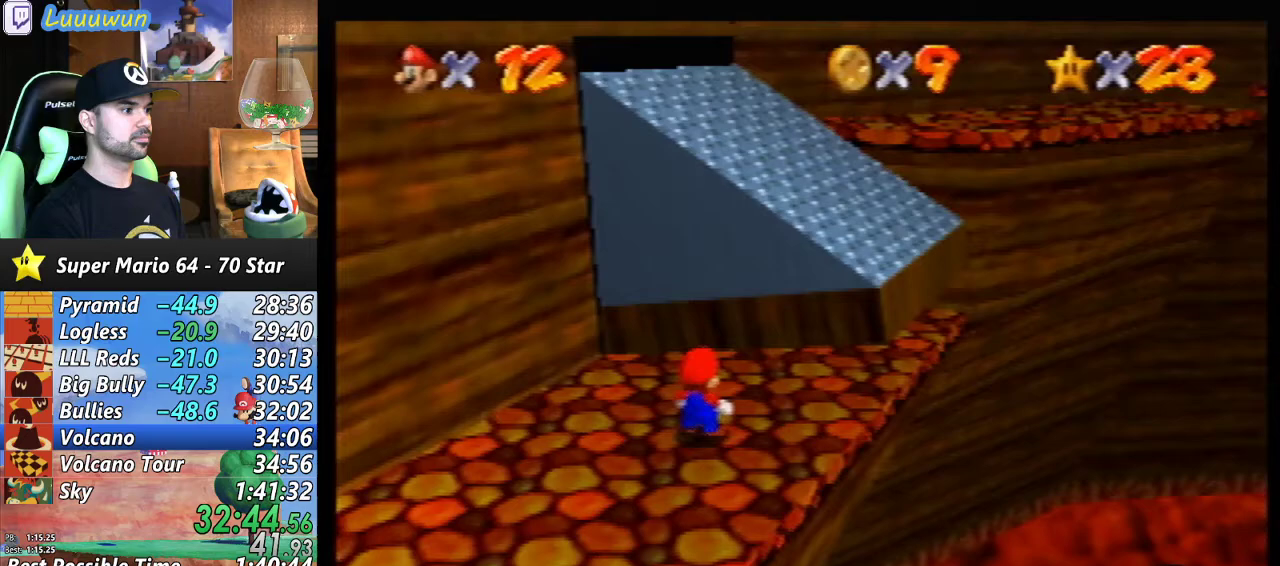
{"buttons": [], "left_stick": "center", "events": []}
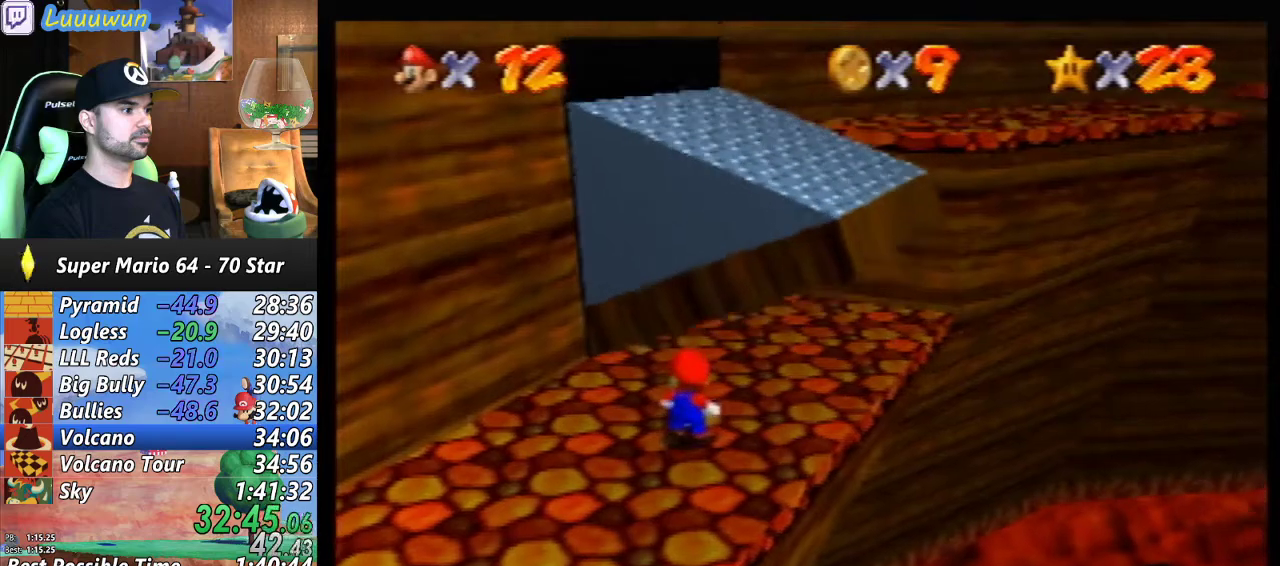
{"buttons": ["A"], "left_stick": "center", "events": [[467, "A", "down"]]}
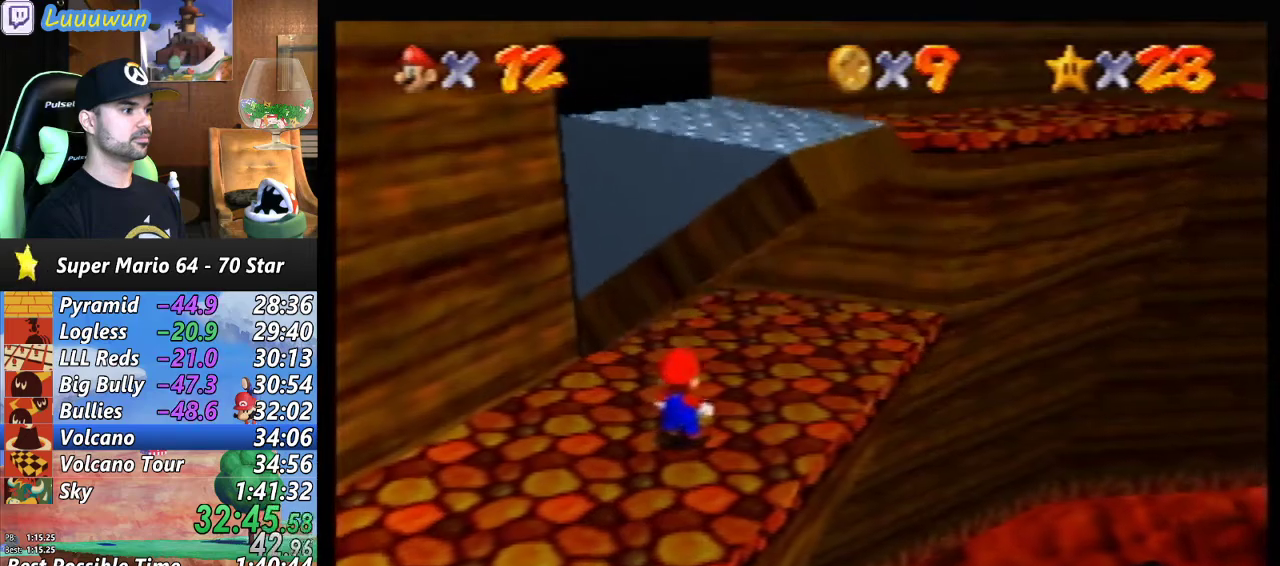
{"buttons": [], "left_stick": "up-right", "events": [[67, "A", "up"], [133, "left_stick", "up-right"]]}
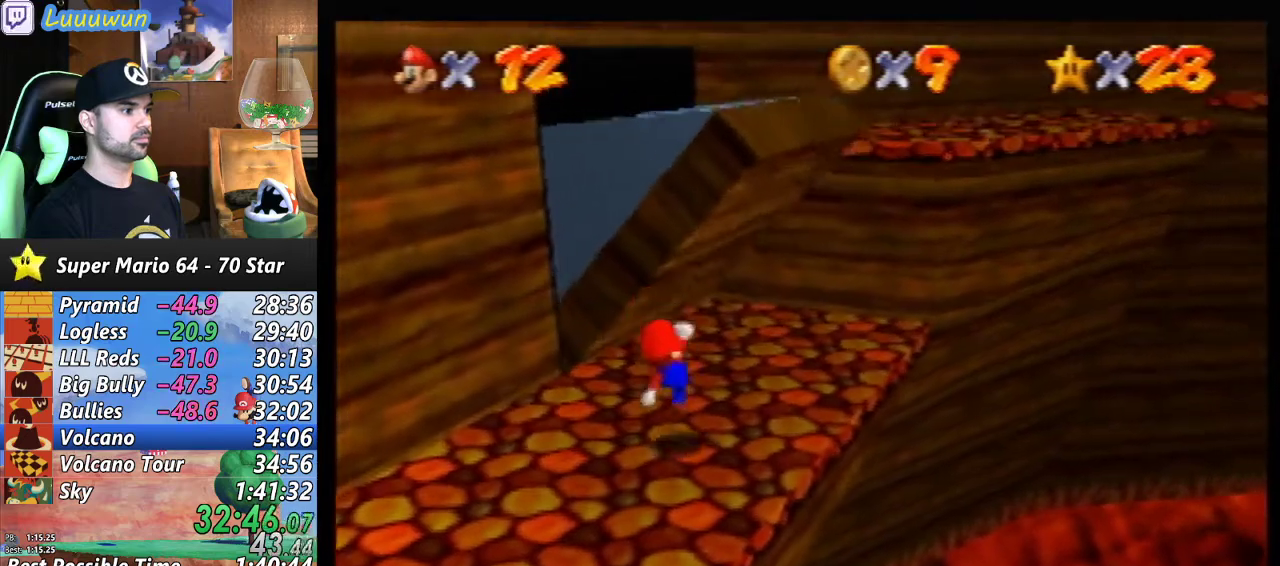
{"buttons": [], "left_stick": "up-right", "events": [[33, "A", "down"], [167, "A", "up"]]}
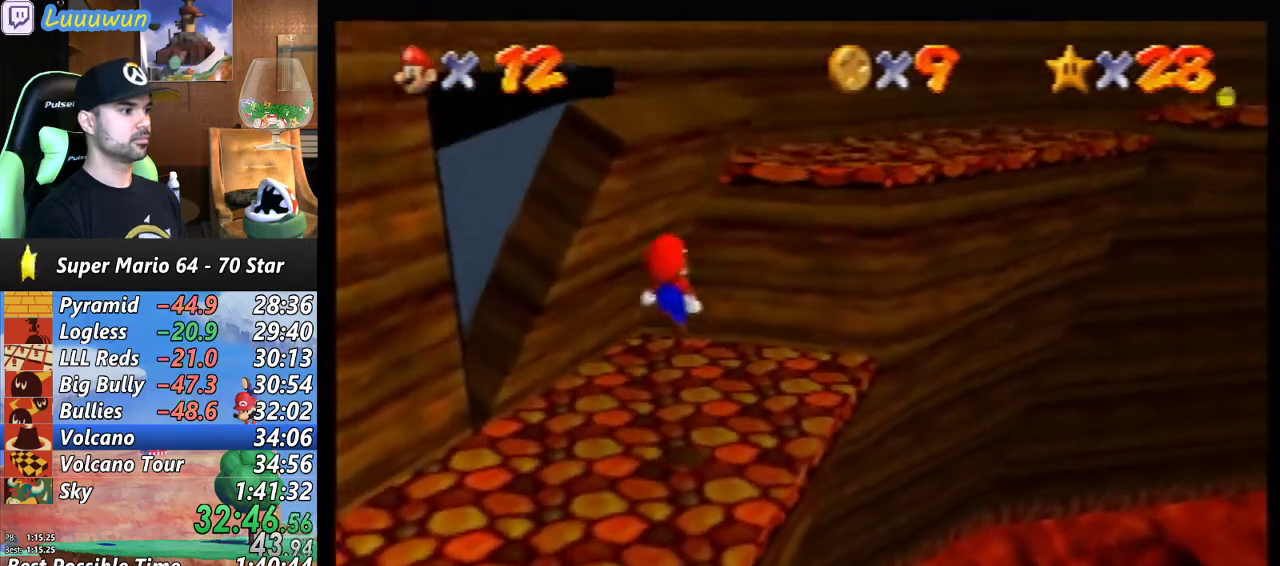
{"buttons": ["A"], "left_stick": "up", "events": [[300, "A", "down"], [367, "left_stick", "up"]]}
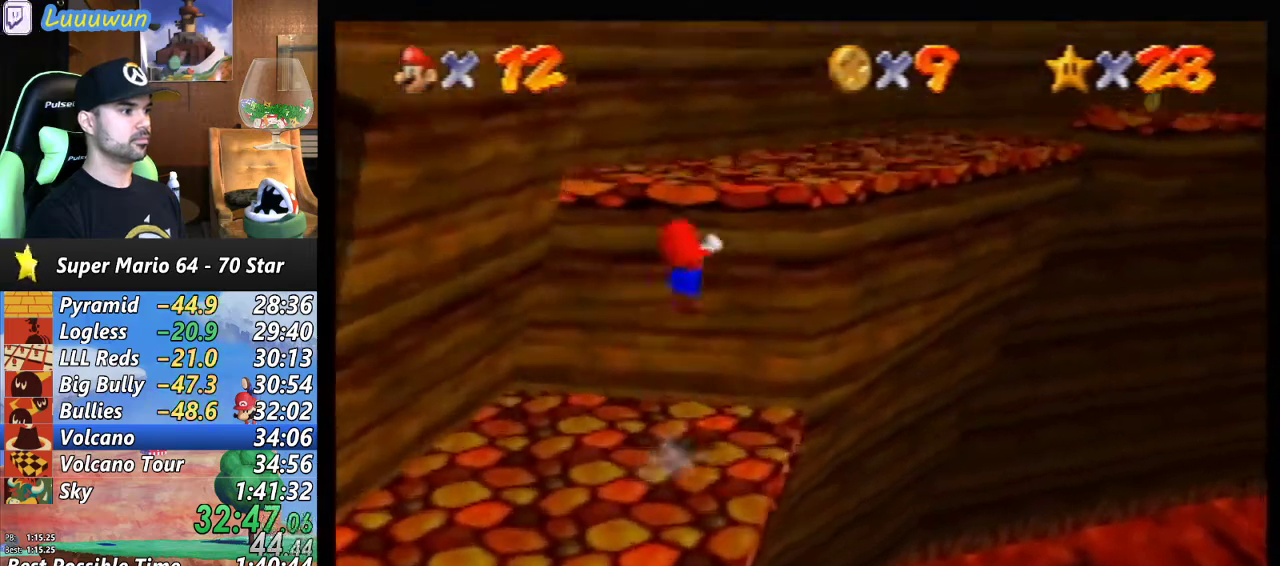
{"buttons": [], "left_stick": "up-right", "events": [[200, "A", "up"], [300, "left_stick", "up-right"]]}
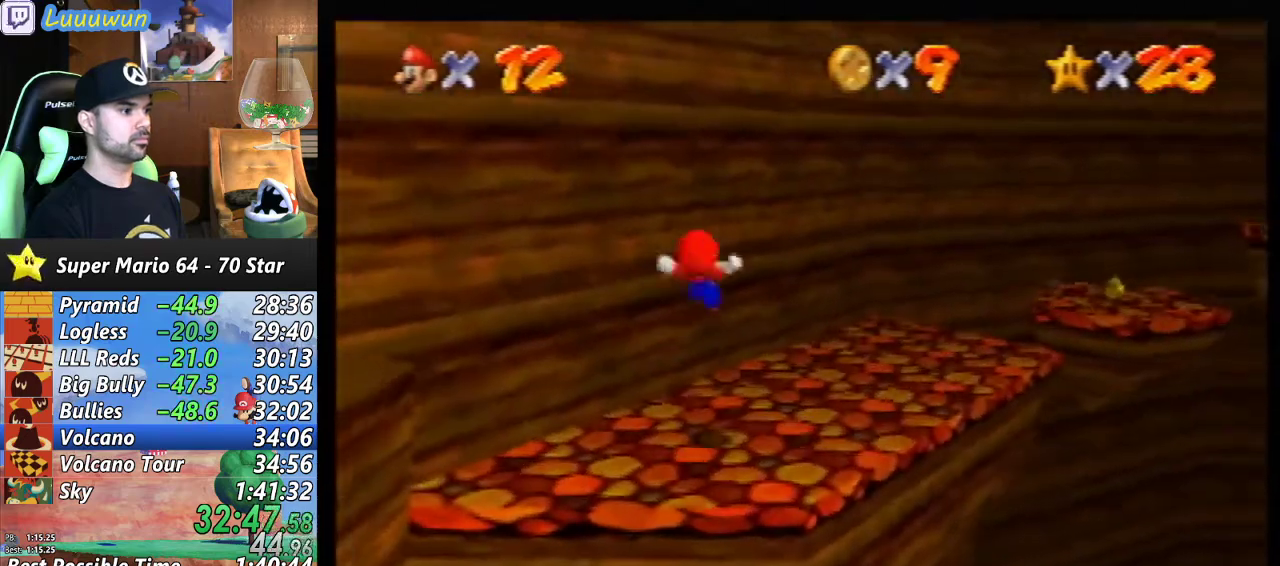
{"buttons": [], "left_stick": "up-right", "events": [[33, "left_stick", "center"], [200, "left_stick", "up-right"]]}
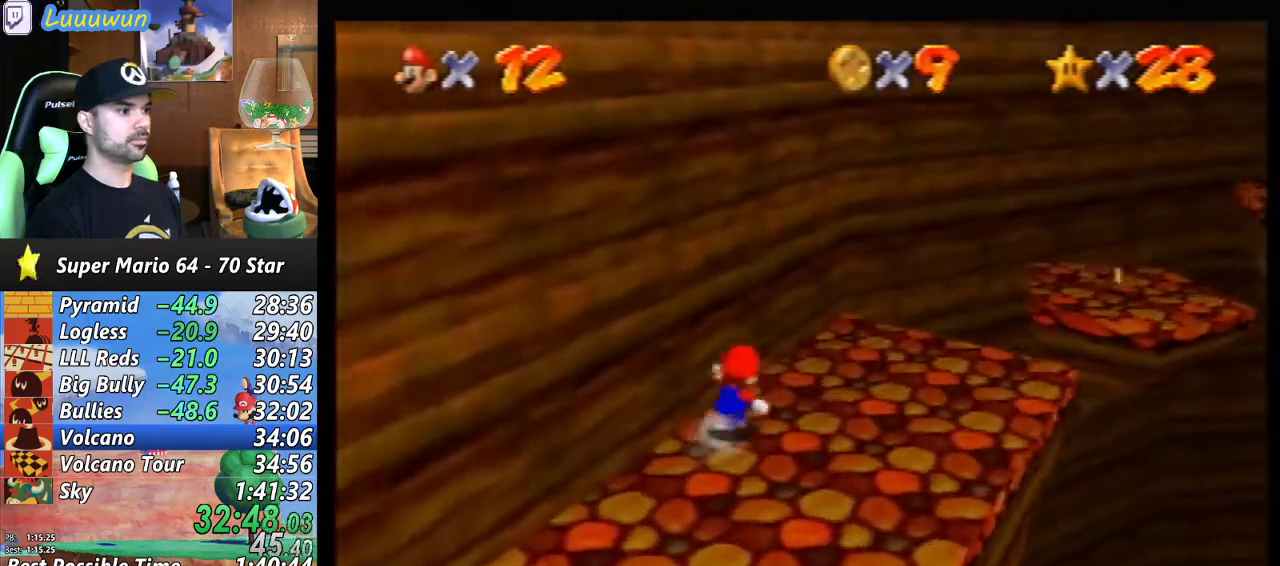
{"buttons": [], "left_stick": "up-right", "events": []}
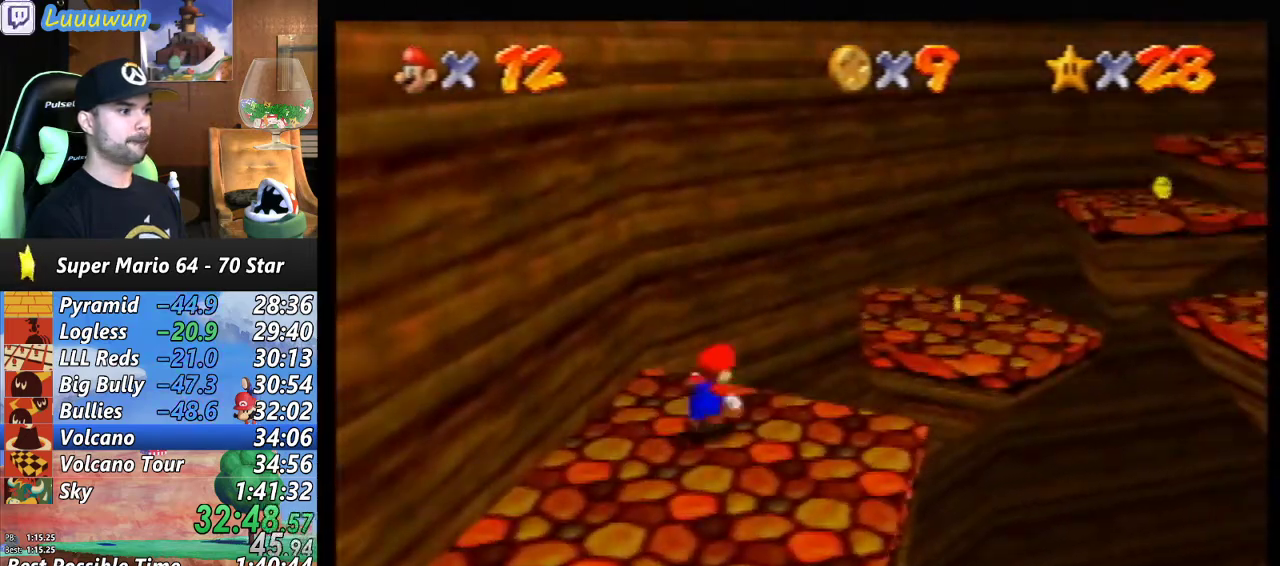
{"buttons": [], "left_stick": "center", "events": [[33, "A", "down"], [133, "A", "up"], [300, "left_stick", "center"]]}
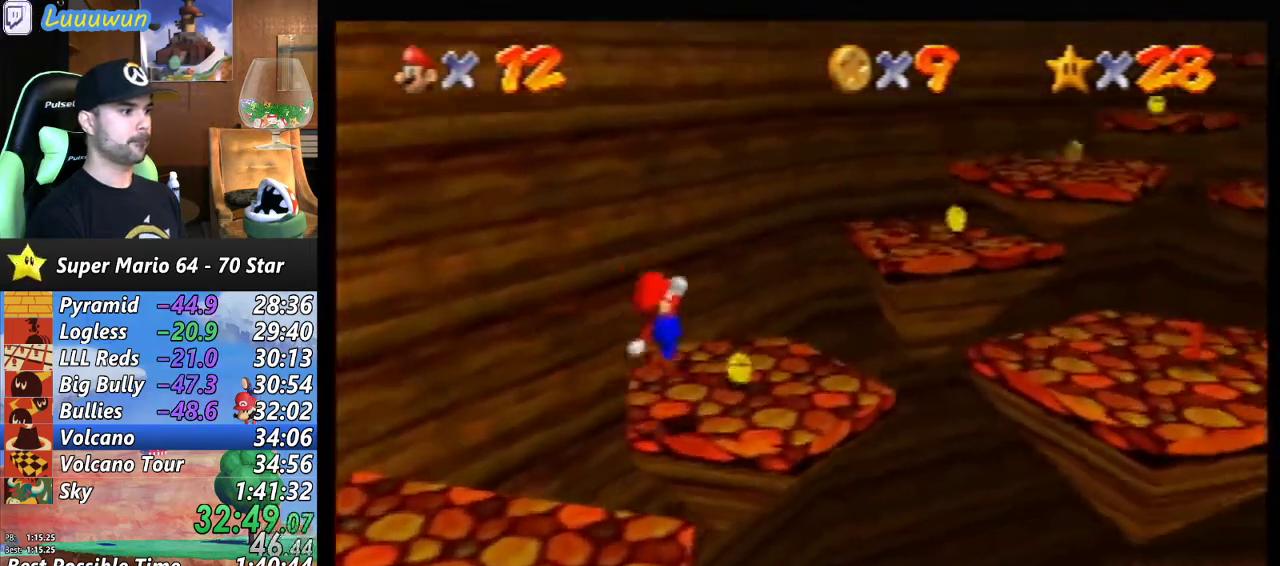
{"buttons": [], "left_stick": "up-right", "events": [[433, "left_stick", "up-right"]]}
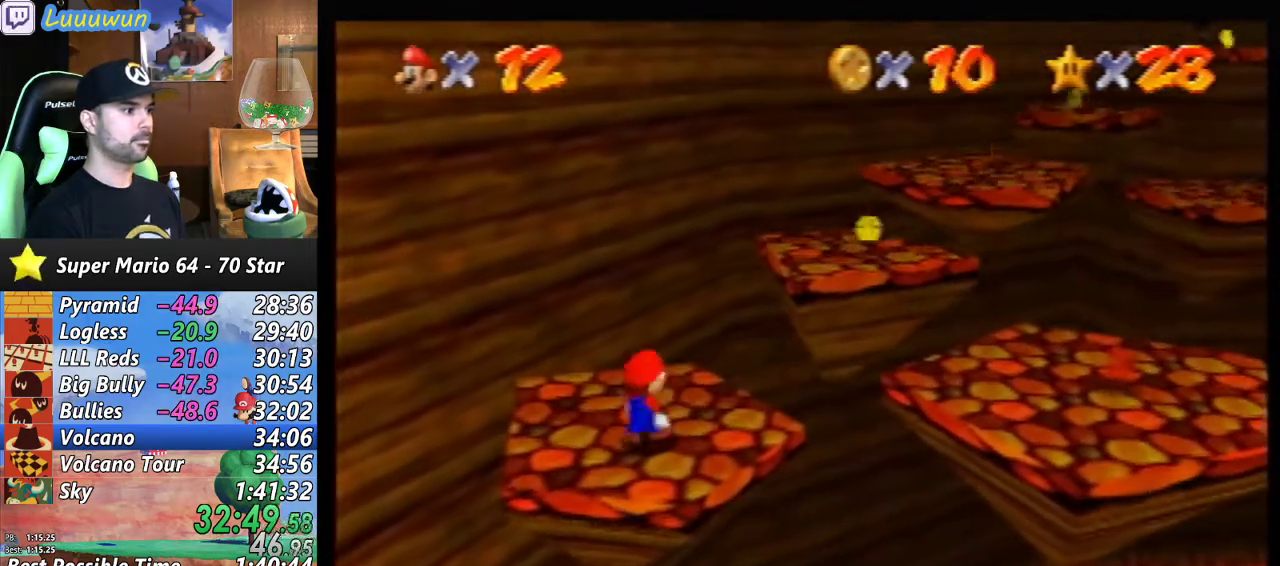
{"buttons": ["A"], "left_stick": "up-right", "events": [[433, "A", "down"]]}
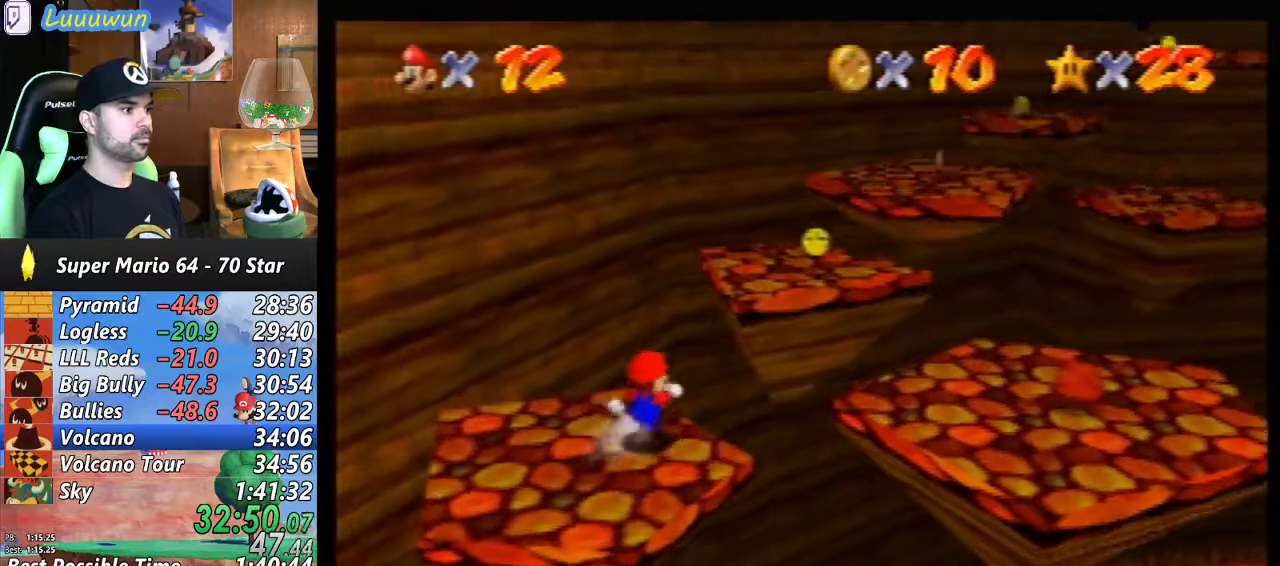
{"buttons": [], "left_stick": "center", "events": [[233, "A", "up"], [367, "left_stick", "center"]]}